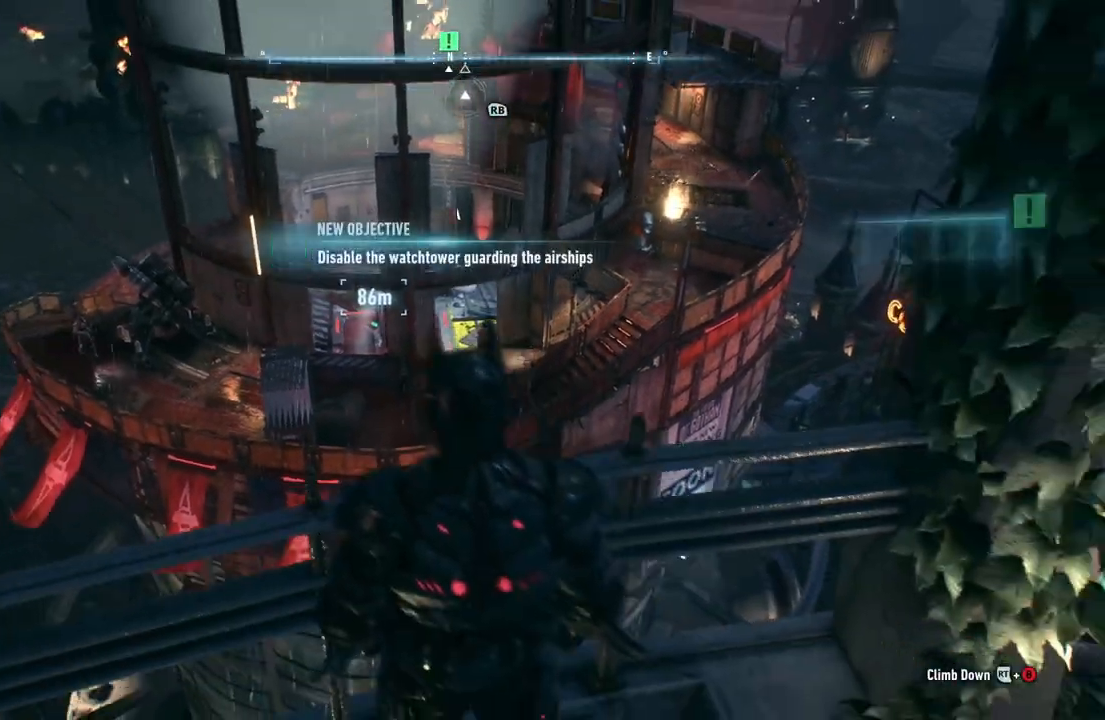
Gameplay with a controller (Xbox layout); each line is a JSON object with the inputs held at the frame after it. "events" lists button and stick changes between this image and that frame as [ms after this image, input, new state], when the widget could be followed in between.
{"buttons": [], "left_stick": "center", "right_stick": "center", "events": [[167, "right_stick", "up-left"], [450, "right_stick", "center"]]}
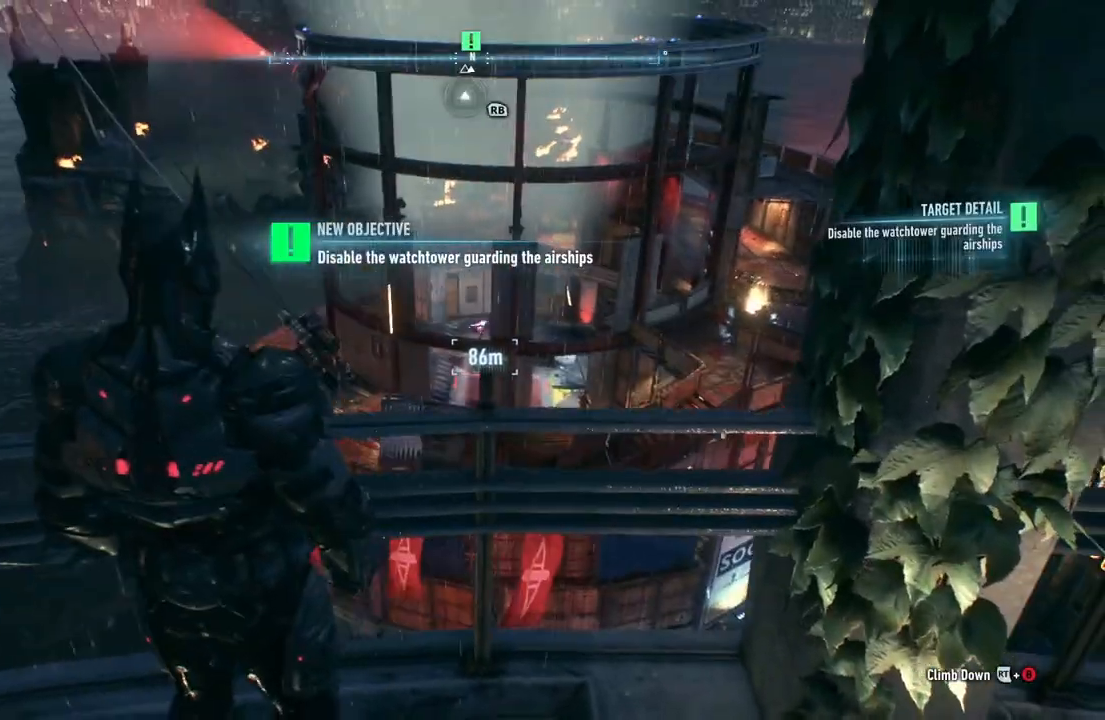
{"buttons": [], "left_stick": "center", "right_stick": "center", "events": [[17, "left_stick", "up"], [150, "A", "down"], [417, "A", "up"], [450, "left_stick", "center"]]}
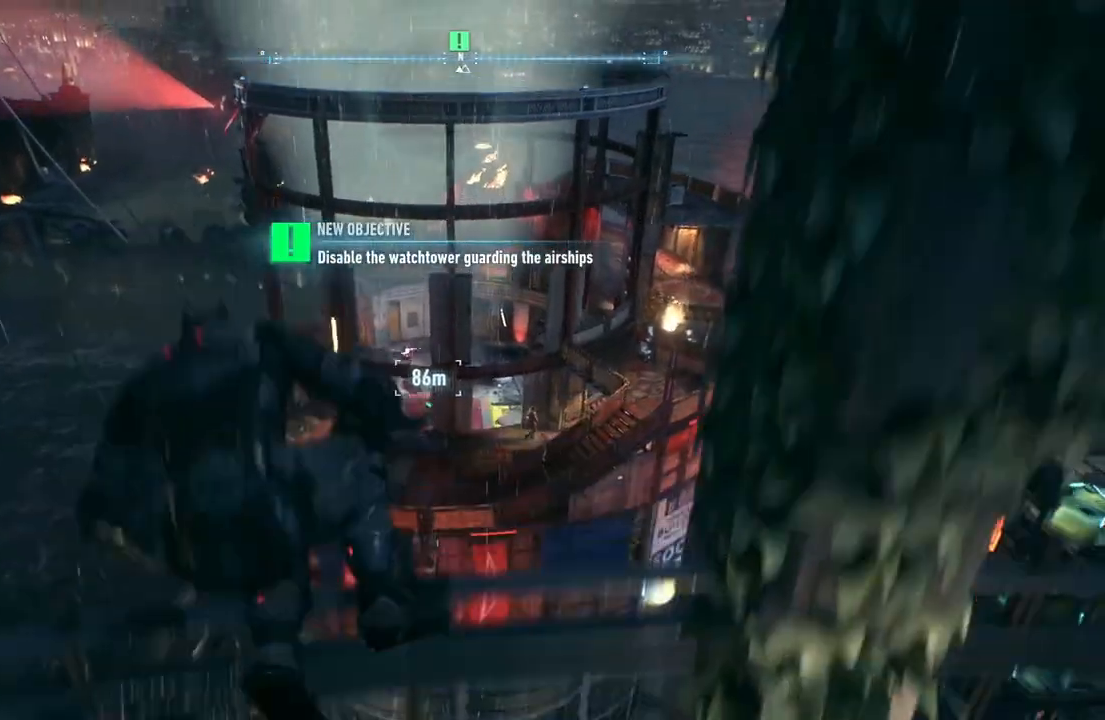
{"buttons": [], "left_stick": "center", "right_stick": "center", "events": [[267, "right_stick", "up-left"], [417, "right_stick", "center"]]}
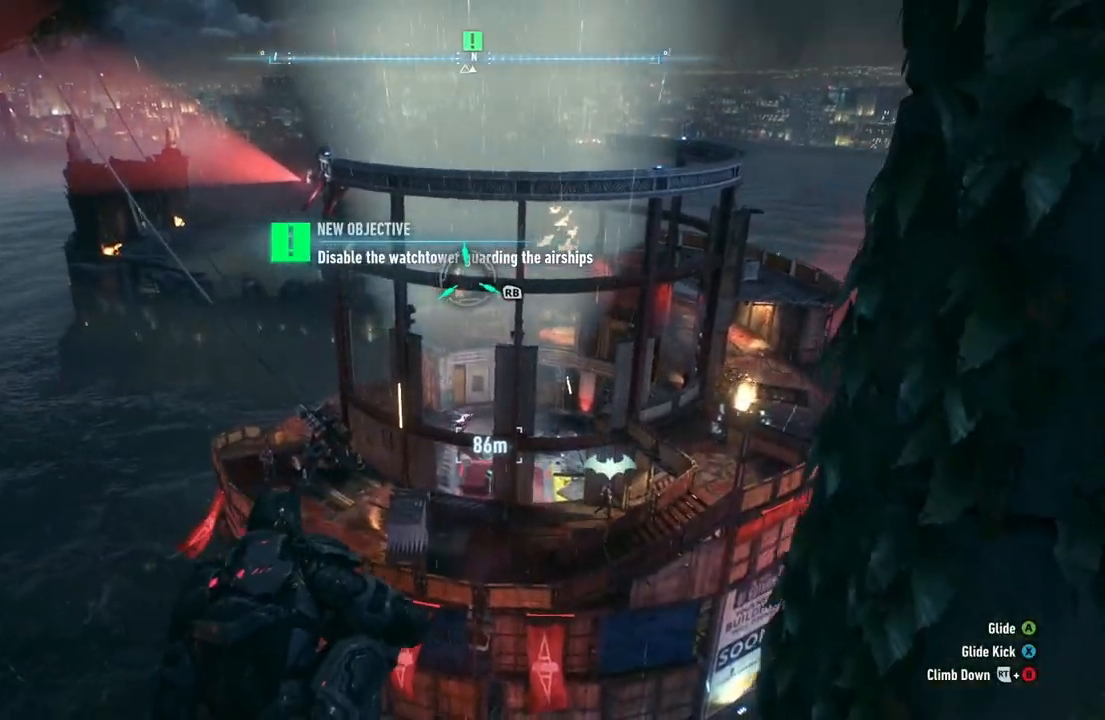
{"buttons": ["DPAD_DOWN"], "left_stick": "center", "right_stick": "center", "events": [[317, "DPAD_DOWN", "down"]]}